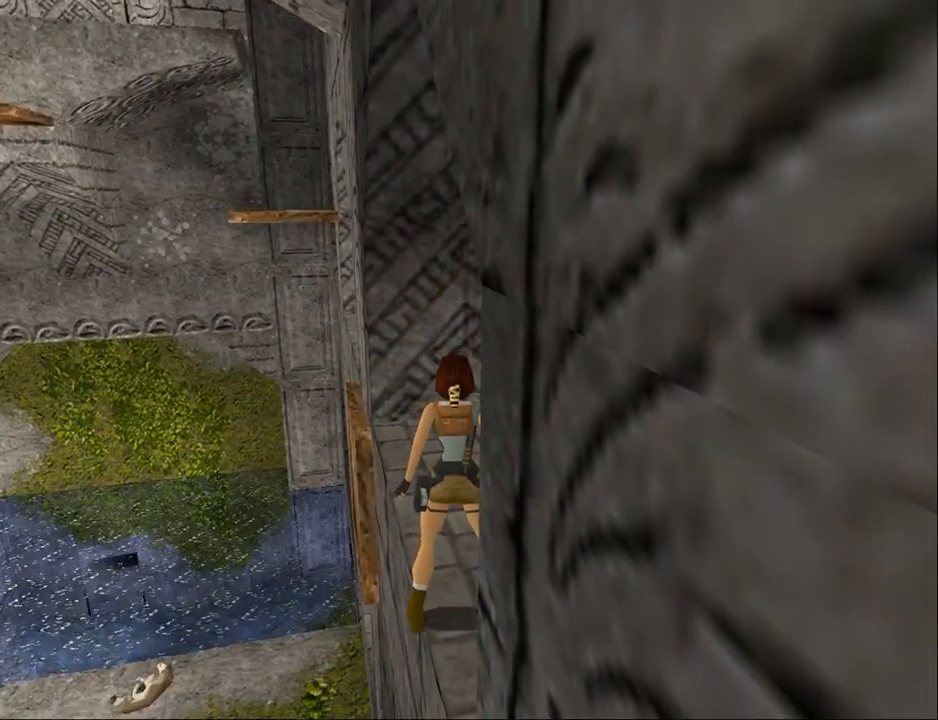
Gameplay with a controller (PlayStation layout); each line is a JSON object with the inputs held at the frame after it. "events" lists button and stick changes between this image and that frame as [ms after this image, input, new state], when the widget could be followed in between. Not read: L1 R1 left_stick right_stick.
{"buttons": ["DPAD_UP"], "events": [[233, "DPAD_UP", "down"], [233, "L2", "up"]]}
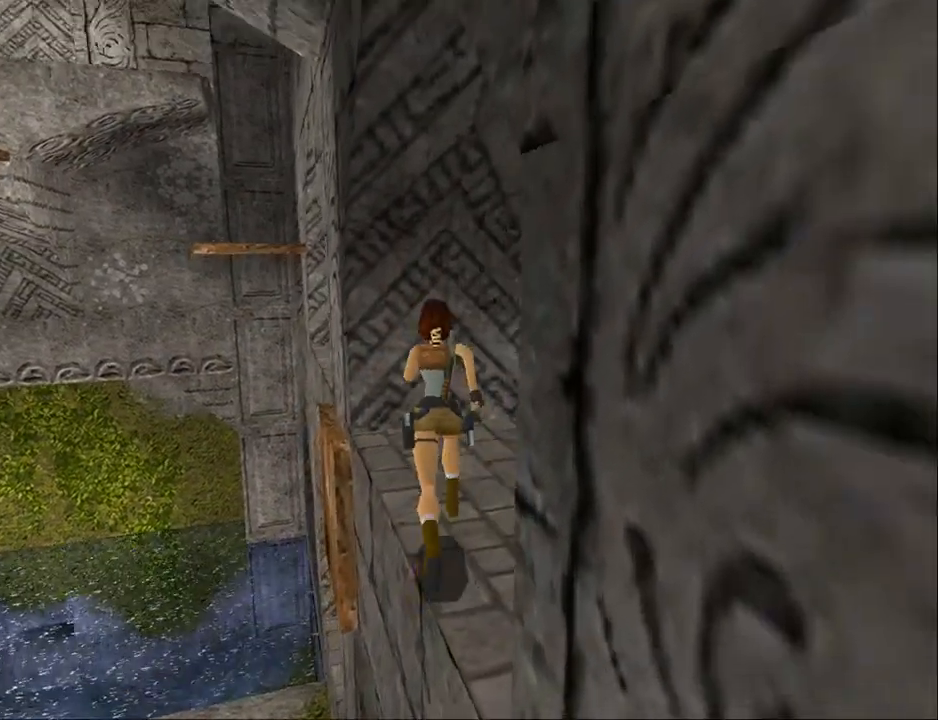
{"buttons": ["DPAD_UP"], "events": [[33, "DPAD_LEFT", "down"], [467, "DPAD_LEFT", "up"]]}
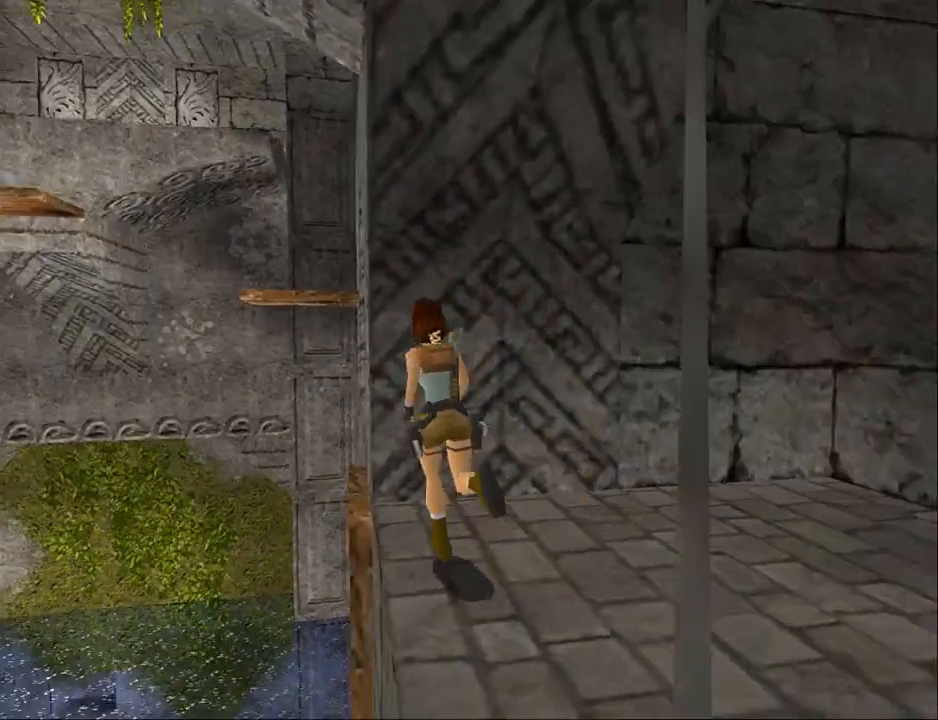
{"buttons": ["DPAD_UP"], "events": [[33, "DPAD_RIGHT", "down"], [333, "DPAD_RIGHT", "up"]]}
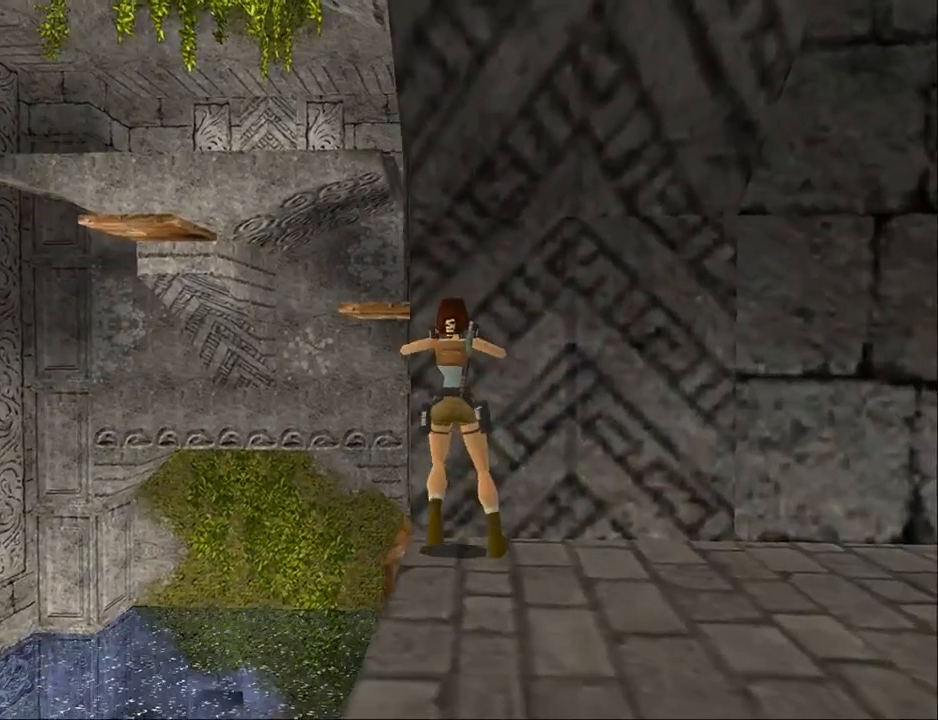
{"buttons": [], "events": [[67, "DPAD_UP", "up"]]}
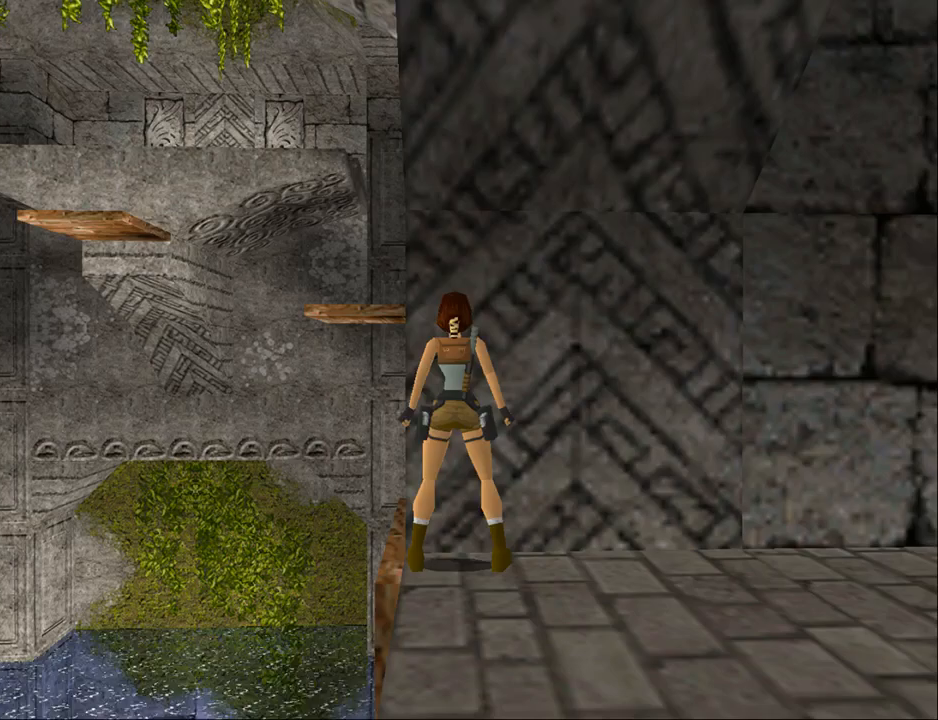
{"buttons": ["DPAD_DOWN"], "events": [[500, "DPAD_DOWN", "down"]]}
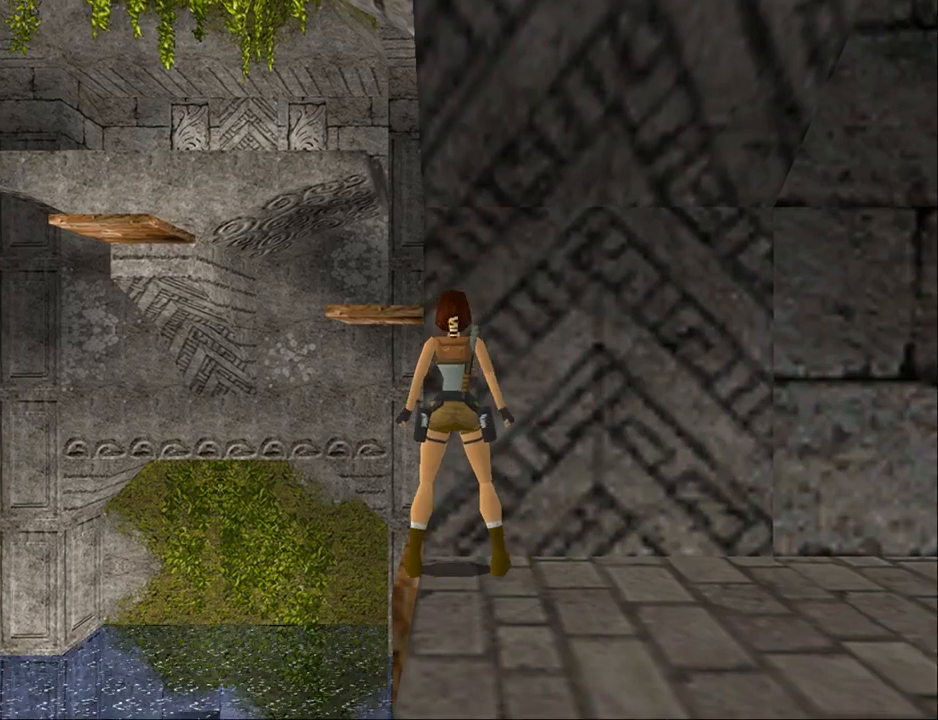
{"buttons": ["DPAD_DOWN", "DPAD_LEFT"], "events": [[267, "DPAD_LEFT", "down"]]}
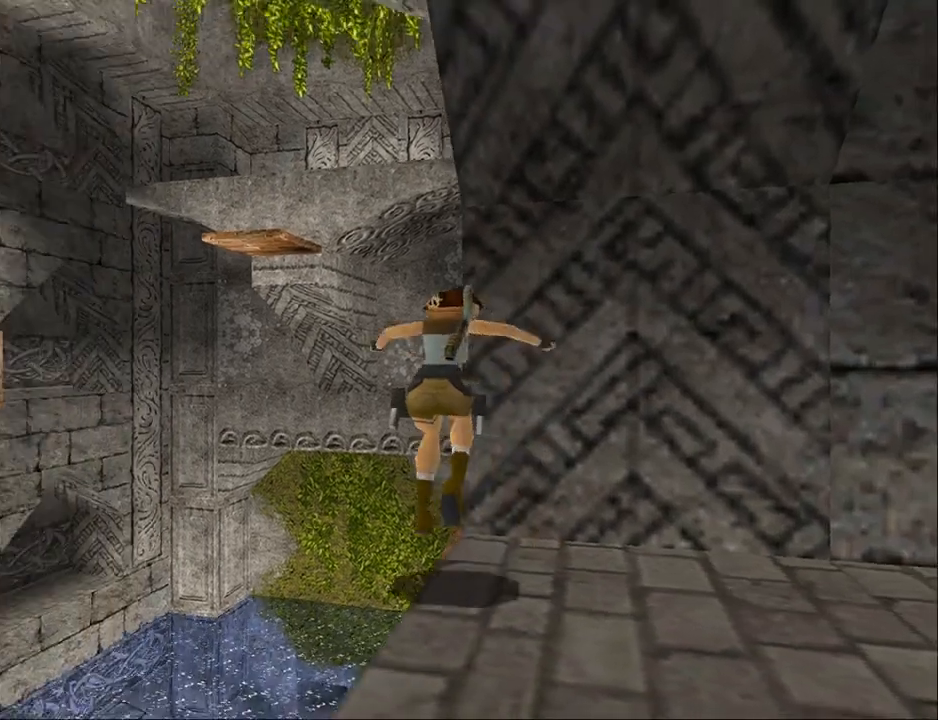
{"buttons": ["L2"], "events": [[100, "DPAD_DOWN", "up"], [300, "DPAD_LEFT", "up"], [400, "L2", "down"]]}
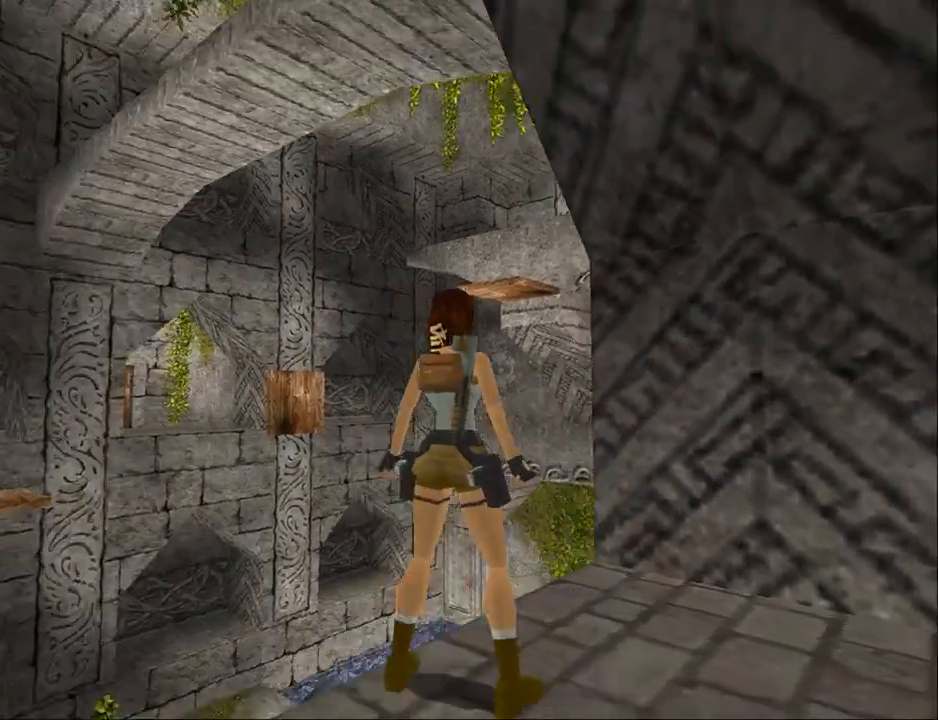
{"buttons": ["L2", "DPAD_RIGHT"], "events": [[67, "DPAD_RIGHT", "down"]]}
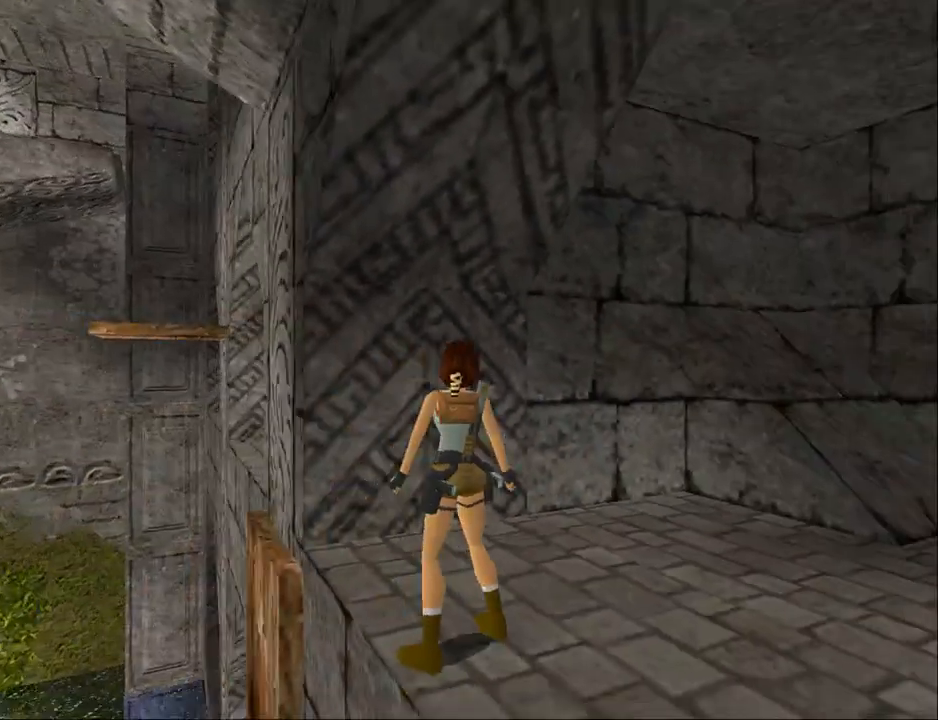
{"buttons": ["L2"], "events": [[33, "DPAD_UP", "down"], [67, "DPAD_RIGHT", "up"], [133, "DPAD_UP", "up"]]}
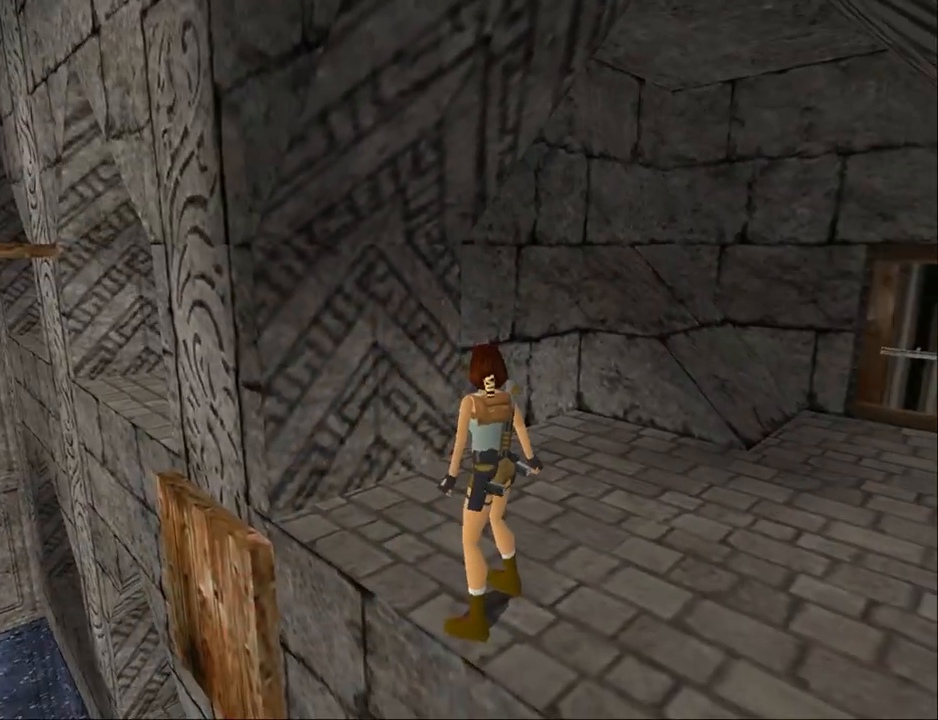
{"buttons": ["L2"], "events": []}
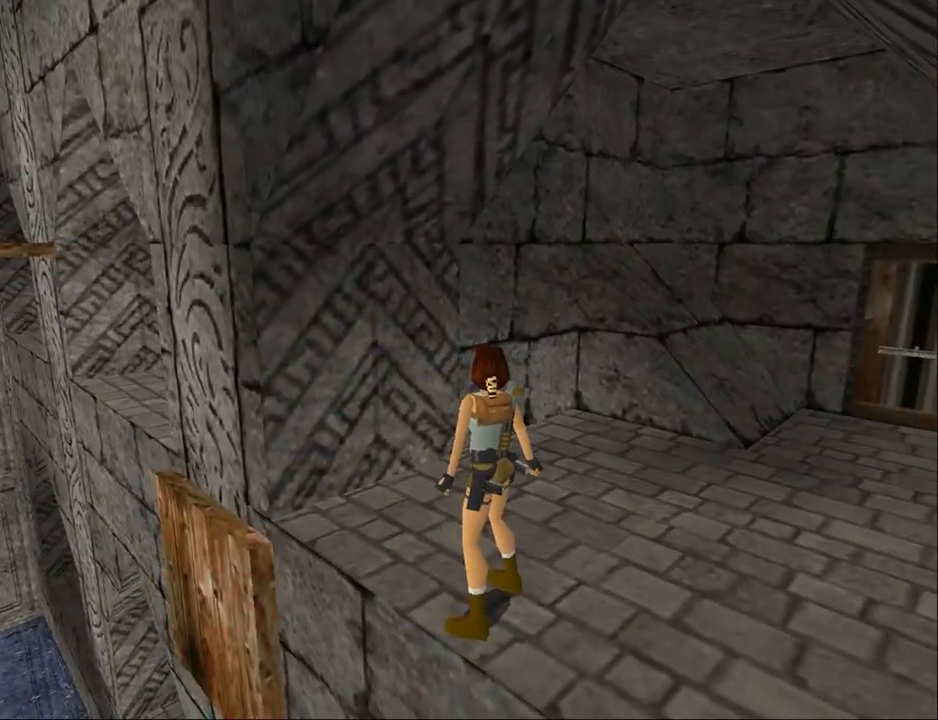
{"buttons": ["L2"], "events": [[133, "DPAD_LEFT", "down"], [300, "DPAD_LEFT", "up"]]}
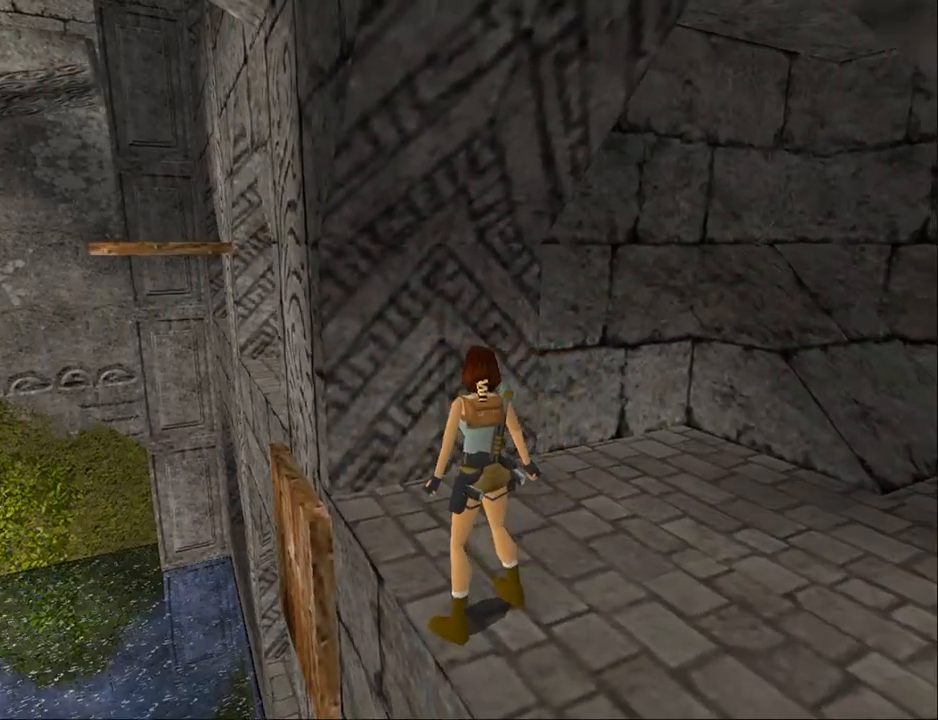
{"buttons": ["L2"], "events": []}
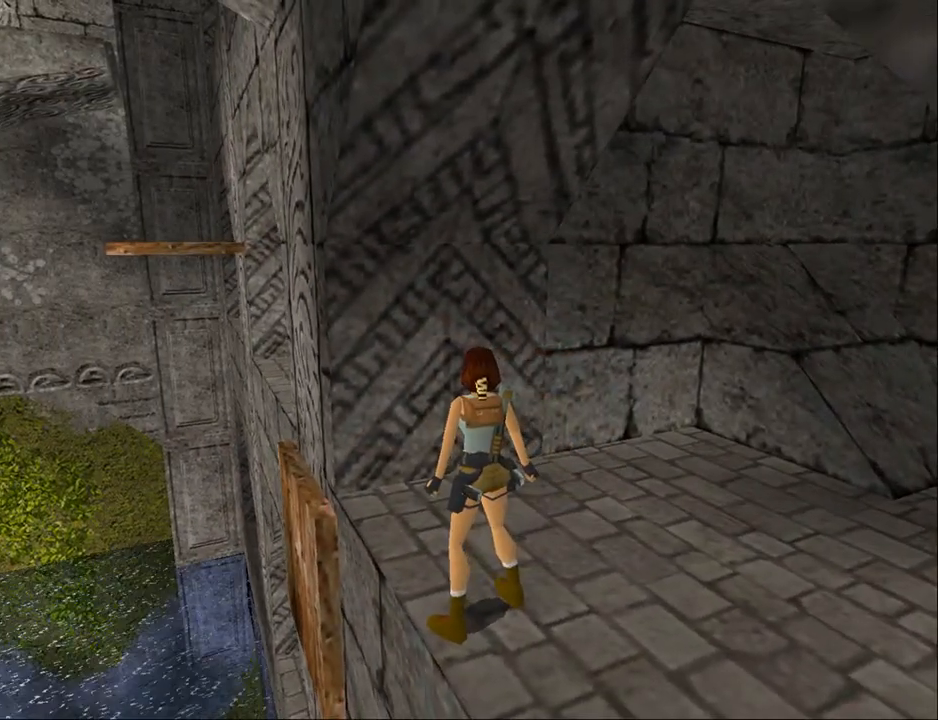
{"buttons": ["L2"], "events": [[100, "DPAD_LEFT", "down"], [267, "DPAD_LEFT", "up"]]}
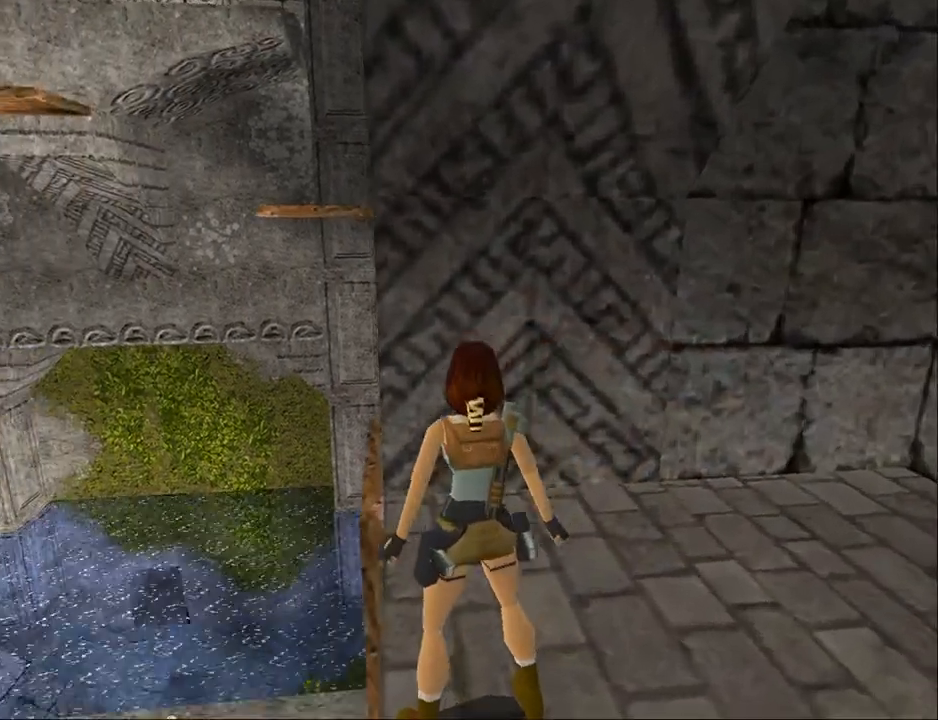
{"buttons": ["L2", "DPAD_RIGHT"], "events": [[33, "DPAD_RIGHT", "down"]]}
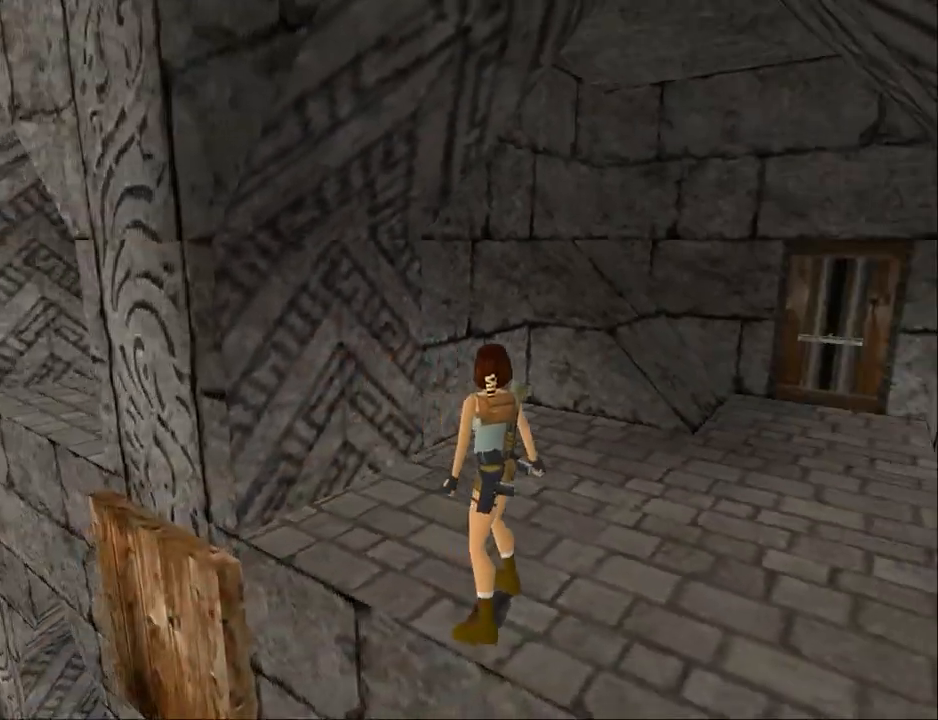
{"buttons": ["L2", "DPAD_LEFT"], "events": [[67, "DPAD_RIGHT", "up"], [333, "DPAD_LEFT", "down"]]}
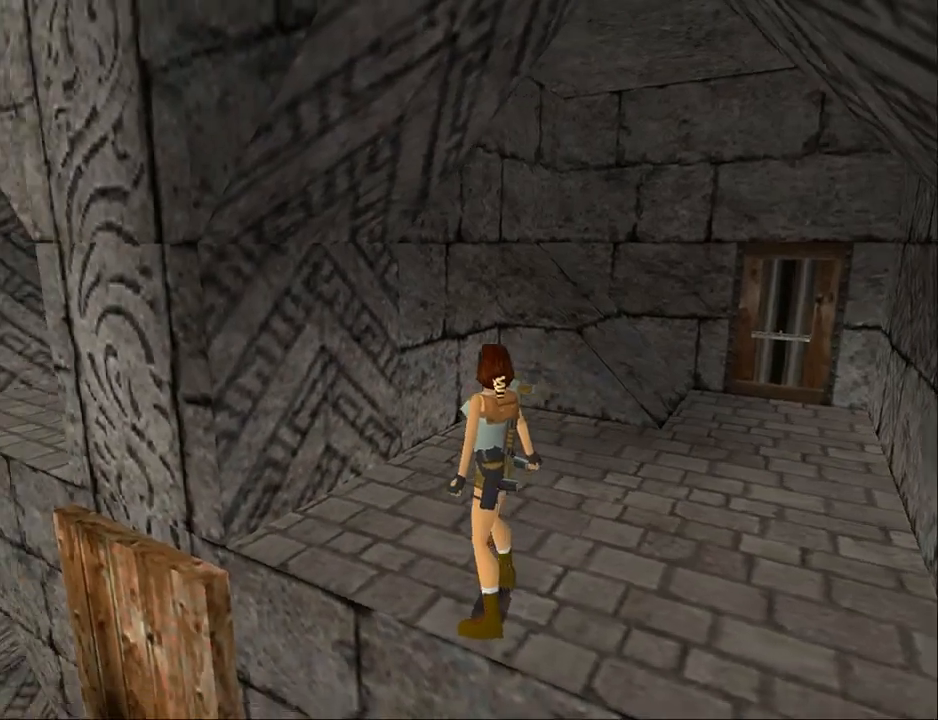
{"buttons": ["L2"], "events": [[233, "DPAD_LEFT", "up"]]}
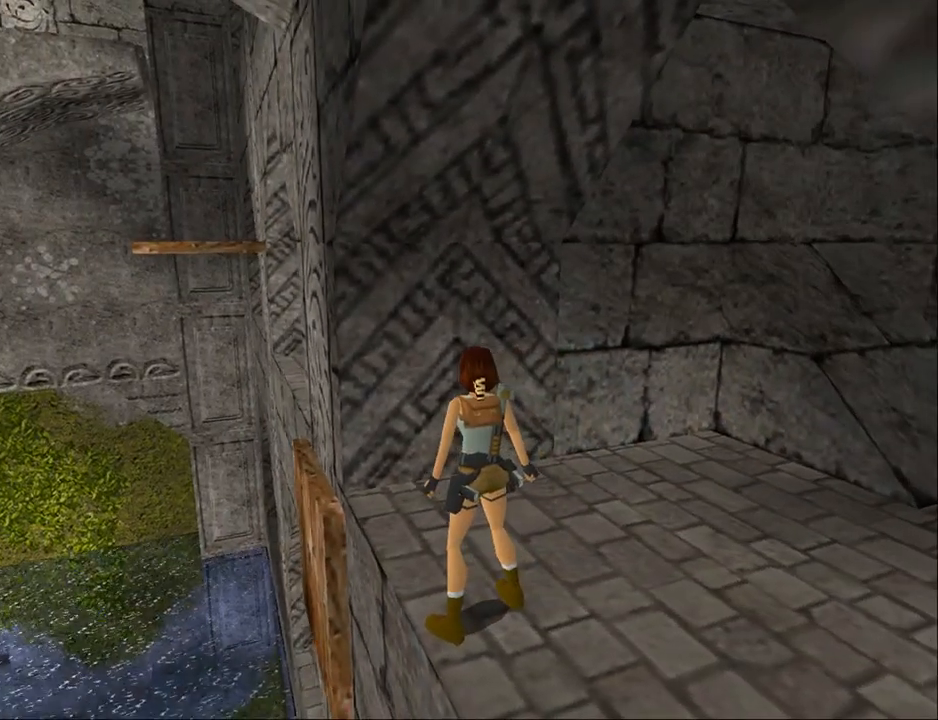
{"buttons": ["L2", "DPAD_RIGHT"], "events": [[433, "DPAD_RIGHT", "down"]]}
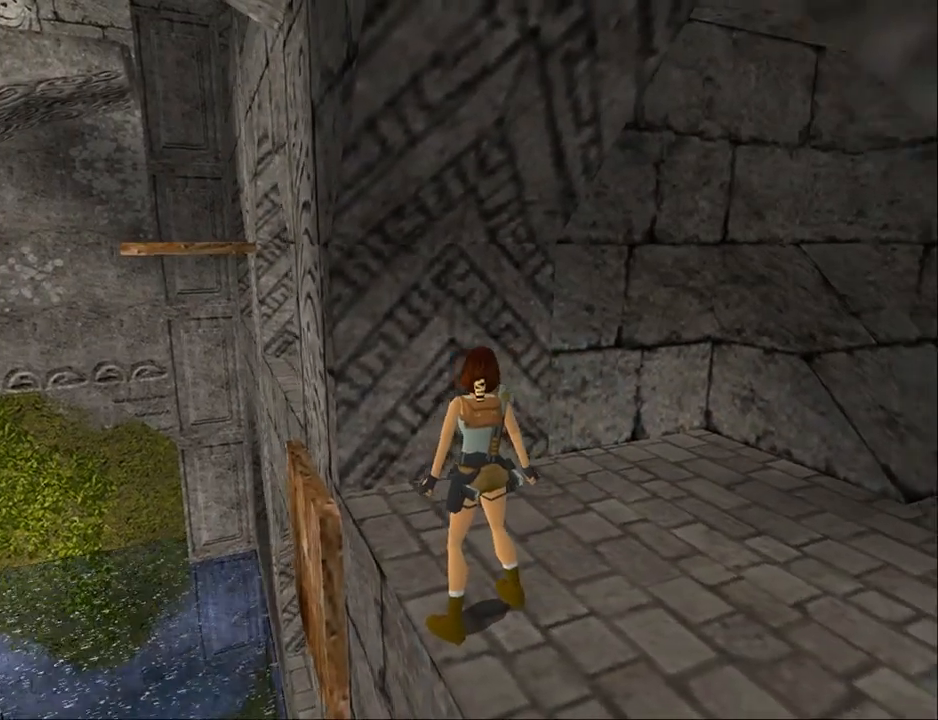
{"buttons": ["L2"], "events": [[300, "DPAD_RIGHT", "up"]]}
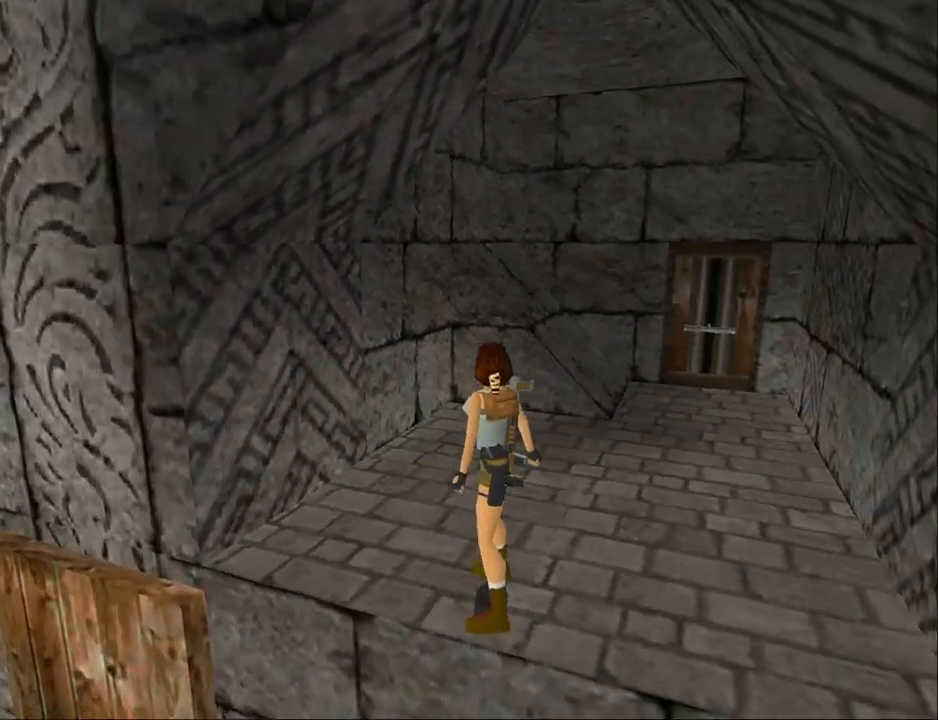
{"buttons": ["L2", "DPAD_LEFT"], "events": [[133, "DPAD_LEFT", "down"]]}
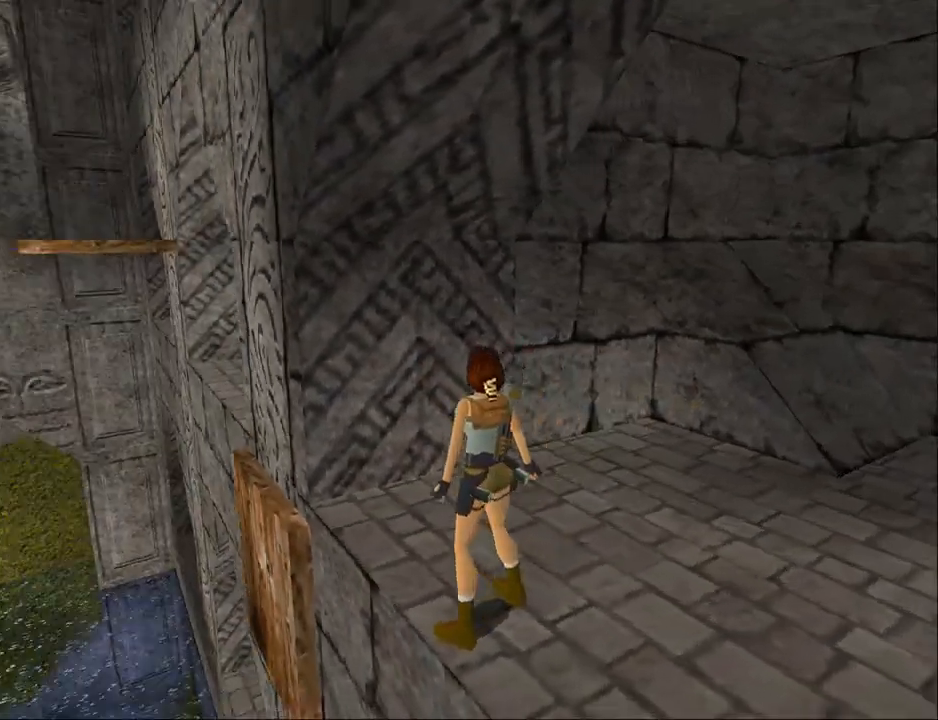
{"buttons": ["L2"], "events": [[133, "DPAD_LEFT", "up"]]}
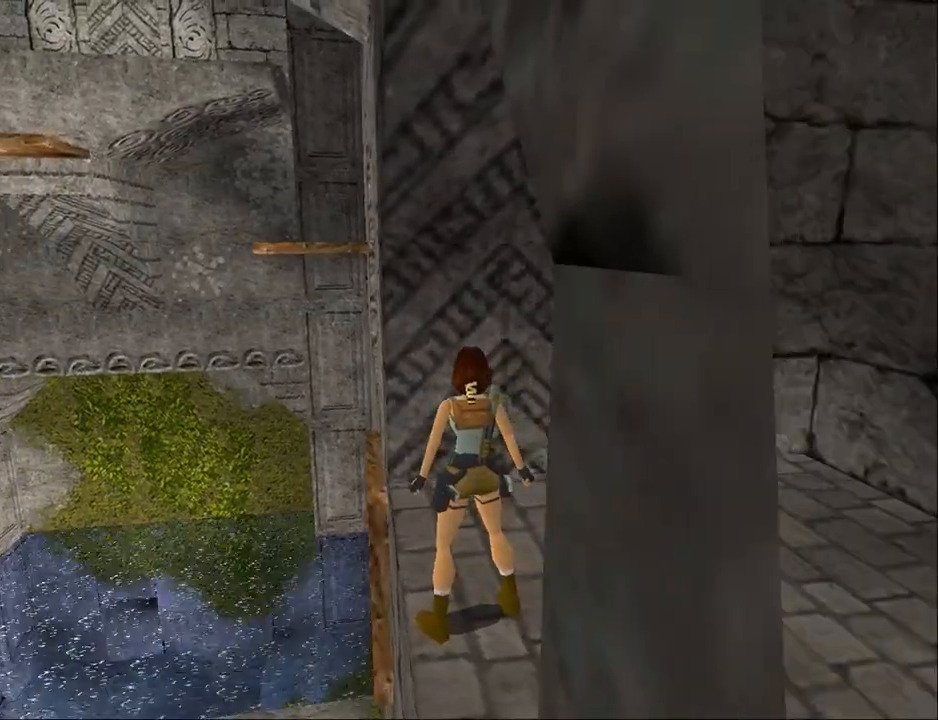
{"buttons": [], "events": [[67, "L2", "up"]]}
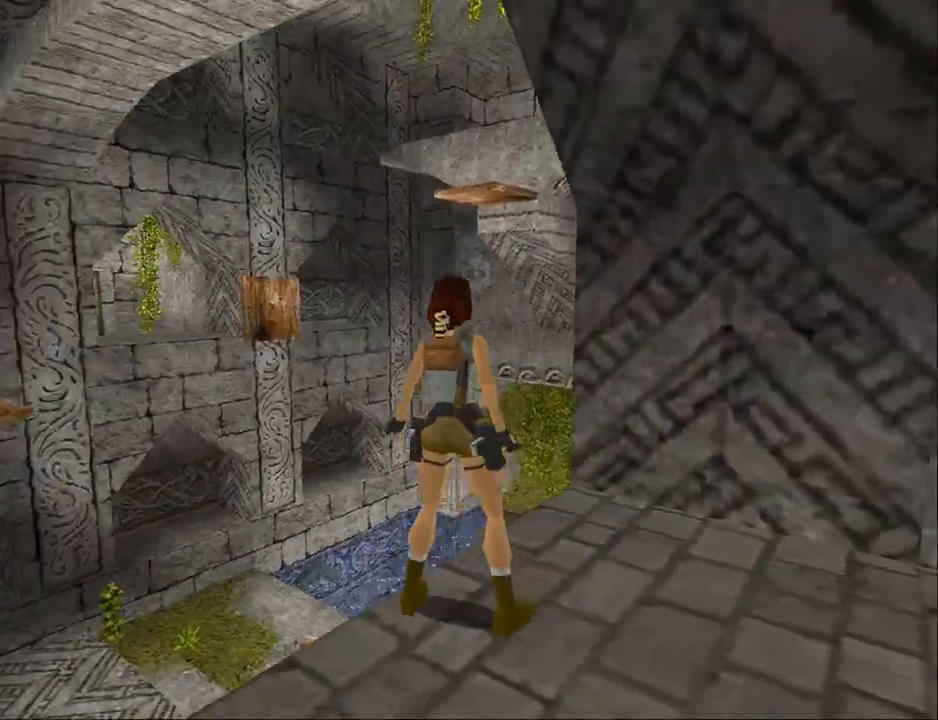
{"buttons": ["DPAD_LEFT"], "events": [[500, "DPAD_LEFT", "down"]]}
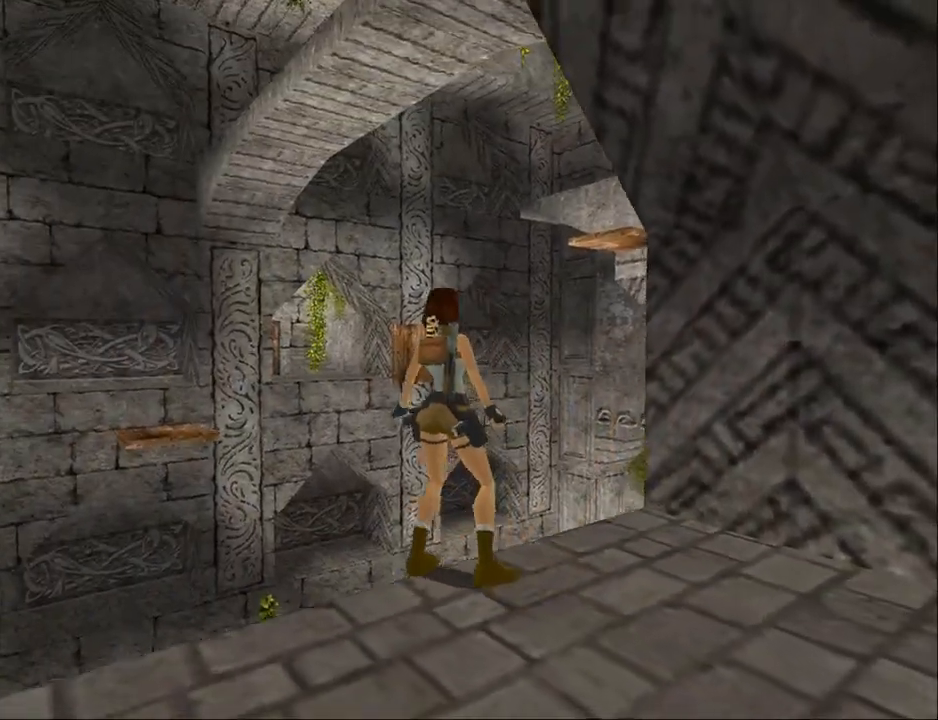
{"buttons": ["R2", "DPAD_DOWN"], "events": [[33, "DPAD_LEFT", "up"], [67, "R2", "down"], [200, "DPAD_DOWN", "down"]]}
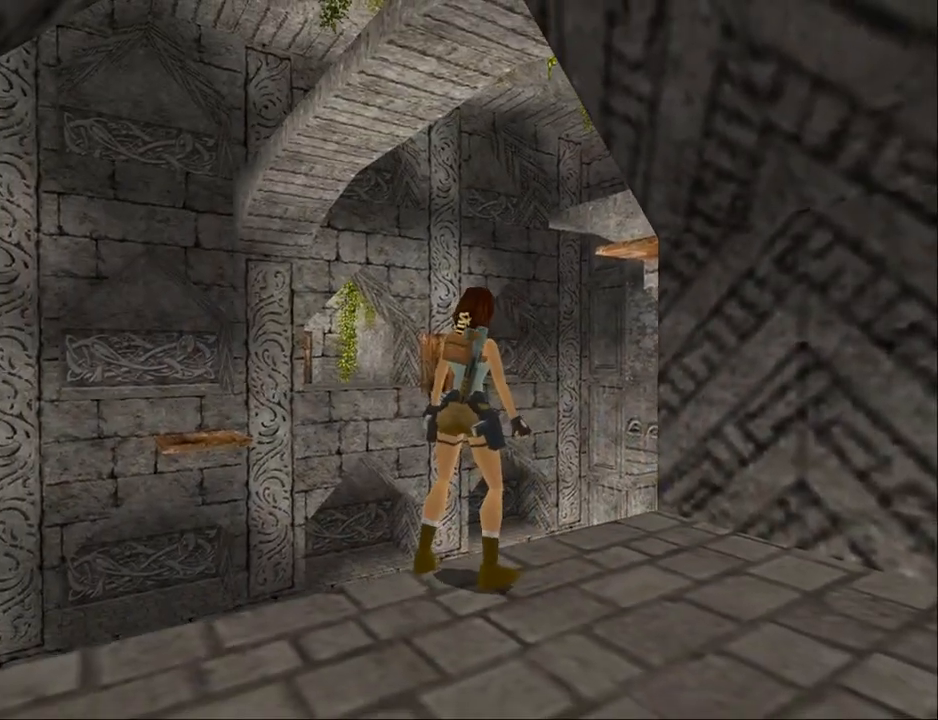
{"buttons": ["DPAD_DOWN"], "events": [[500, "R2", "up"]]}
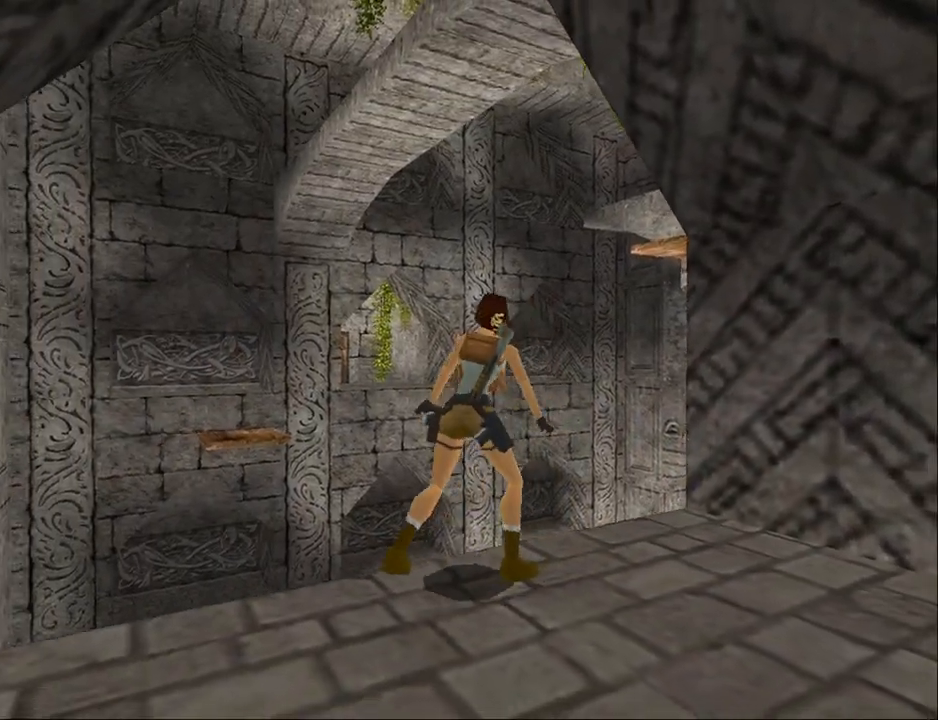
{"buttons": [], "events": [[33, "DPAD_DOWN", "up"]]}
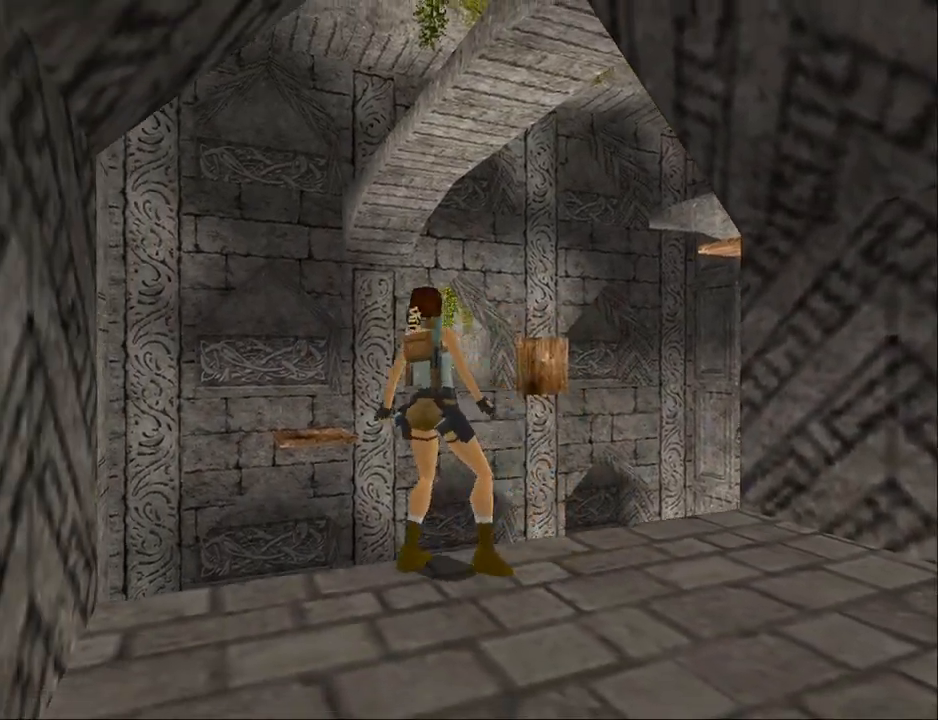
{"buttons": [], "events": []}
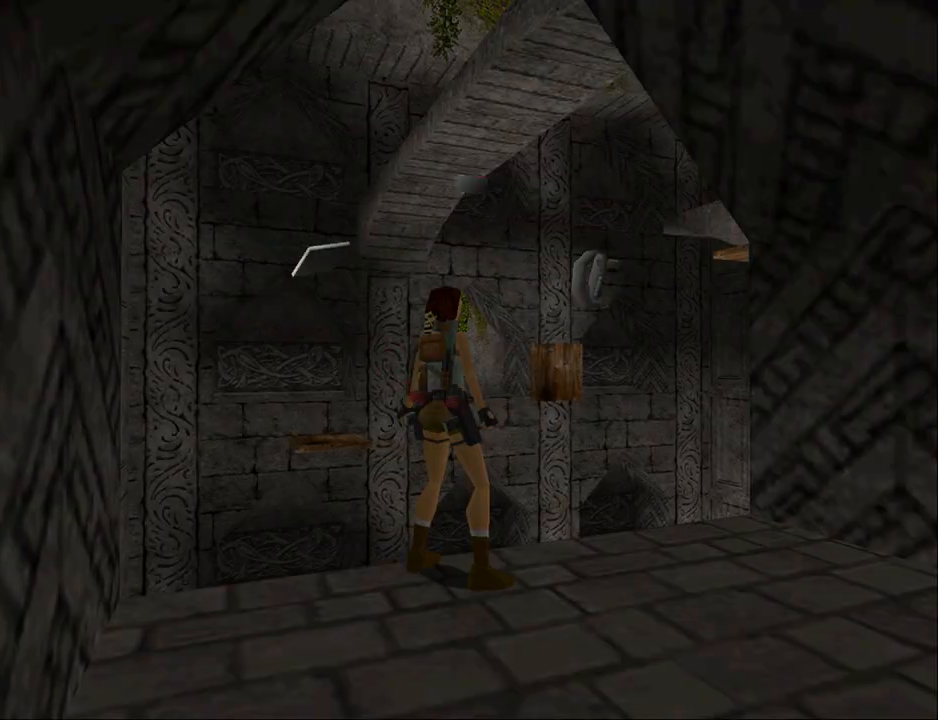
{"buttons": [], "events": []}
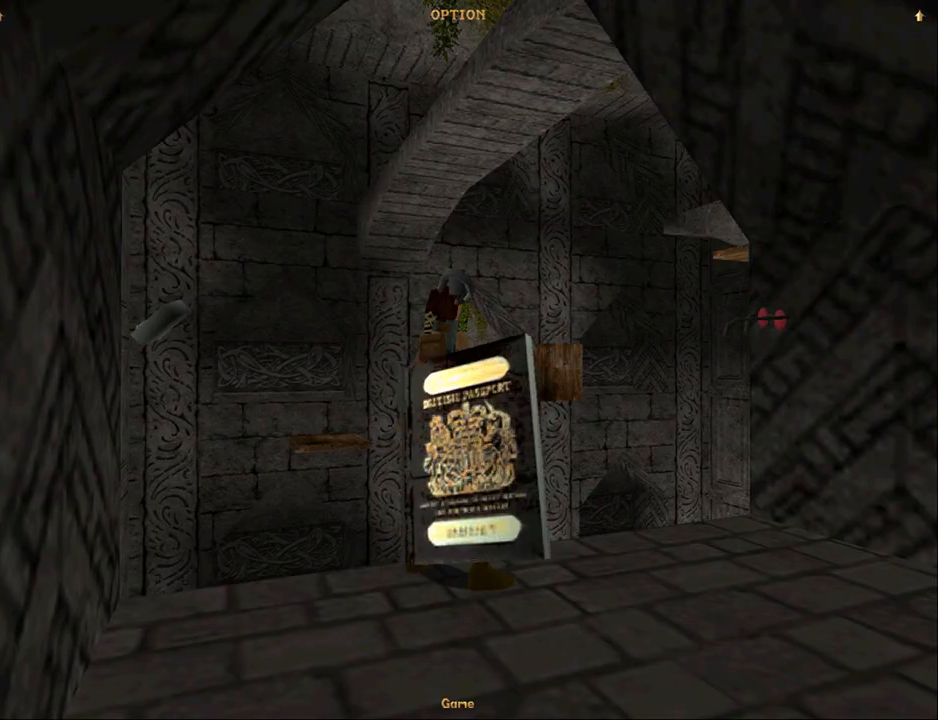
{"buttons": [], "events": []}
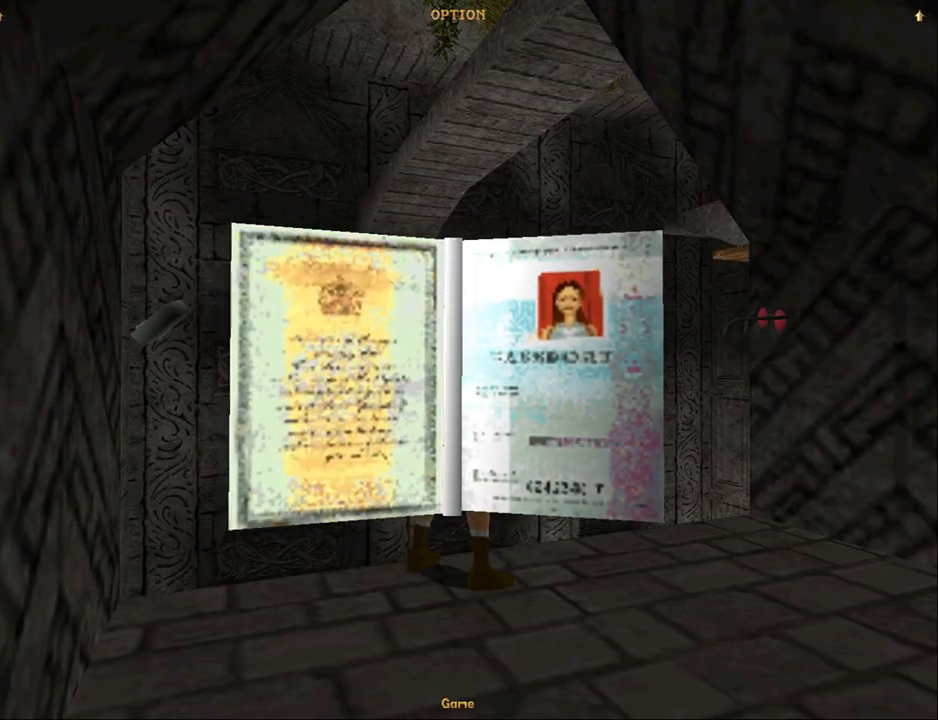
{"buttons": [], "events": [[367, "DPAD_DOWN", "down"], [500, "DPAD_DOWN", "up"]]}
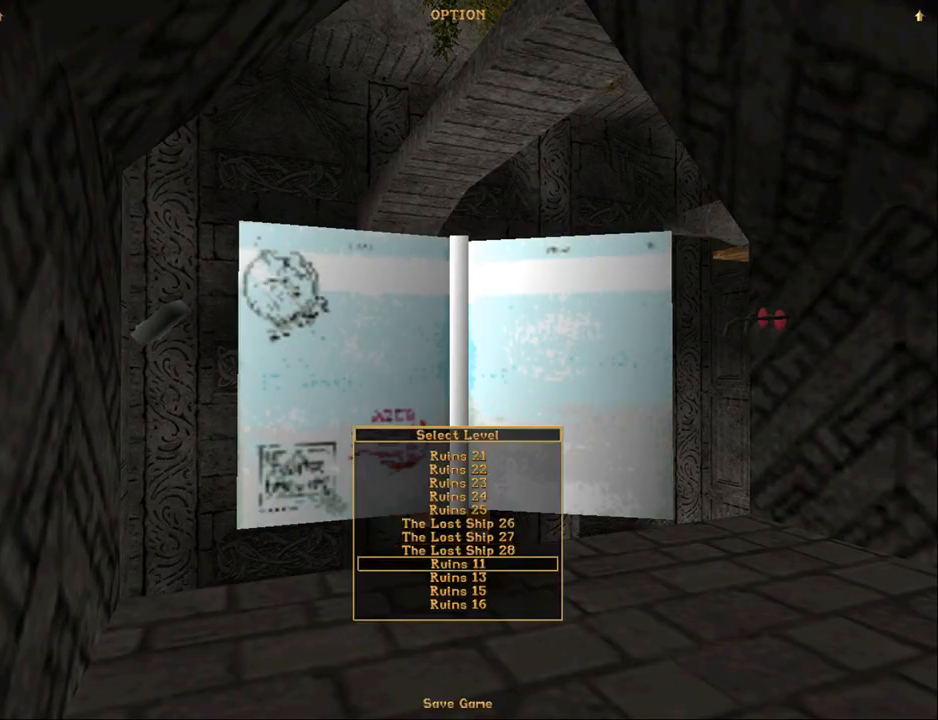
{"buttons": [], "events": [[300, "CROSS", "down"], [433, "CROSS", "up"]]}